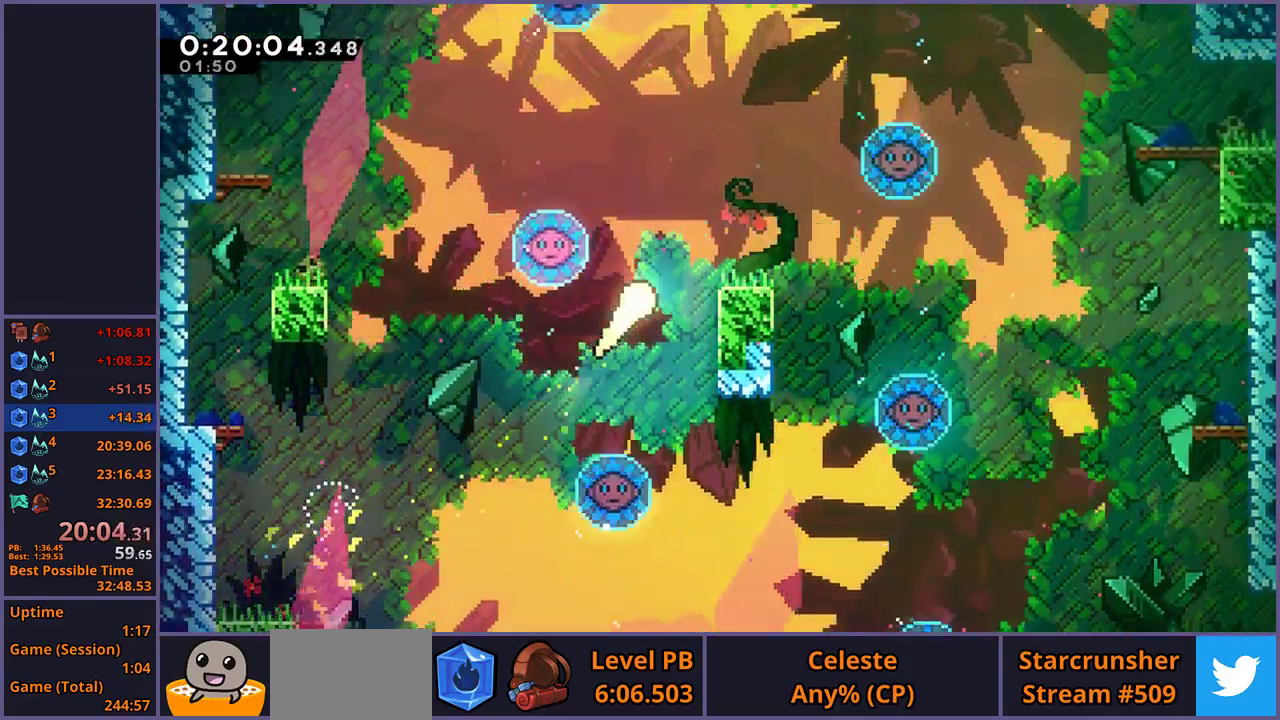
Gameplay with a controller (PlayStation layout); each line is a JSON object with the inputs held at the frame after it. "events" lists button and stick changes between this image and that frame as [ms after this image, input, new state], when the widget could be followed in between.
{"buttons": [], "left_stick": "right", "right_stick": "center", "events": [[483, "left_stick", "right"]]}
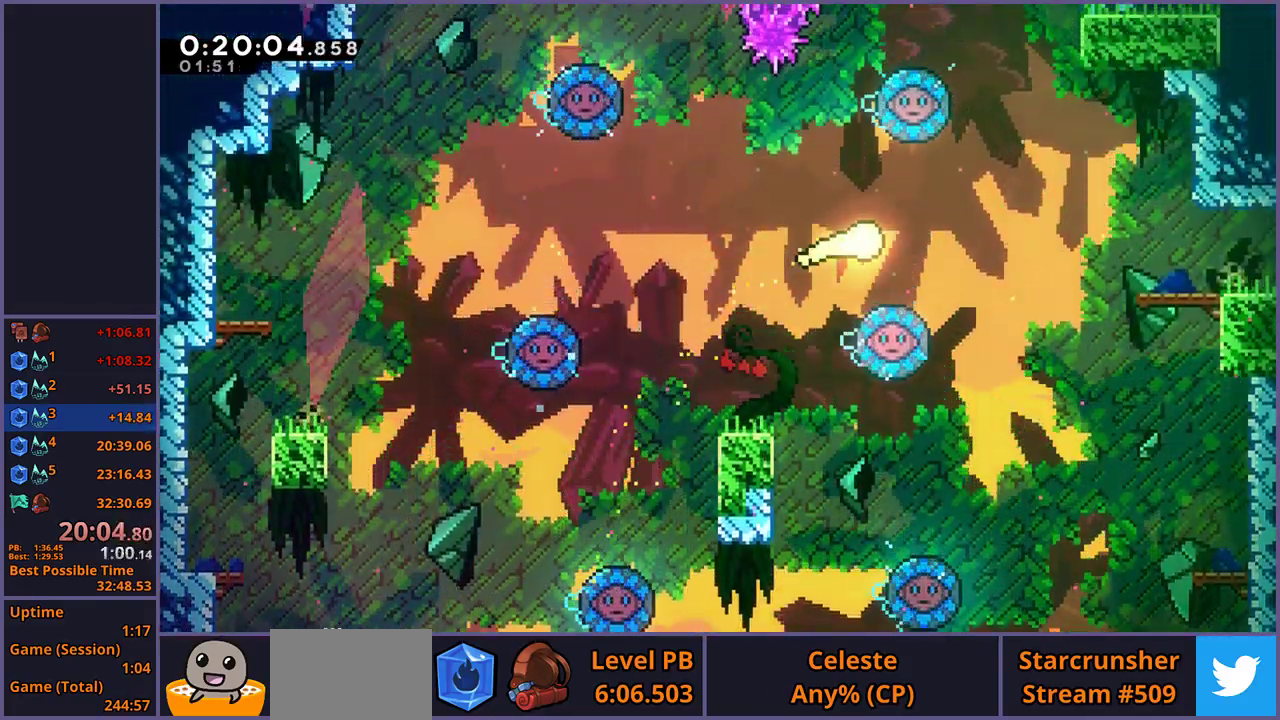
{"buttons": [], "left_stick": "right", "right_stick": "center", "events": []}
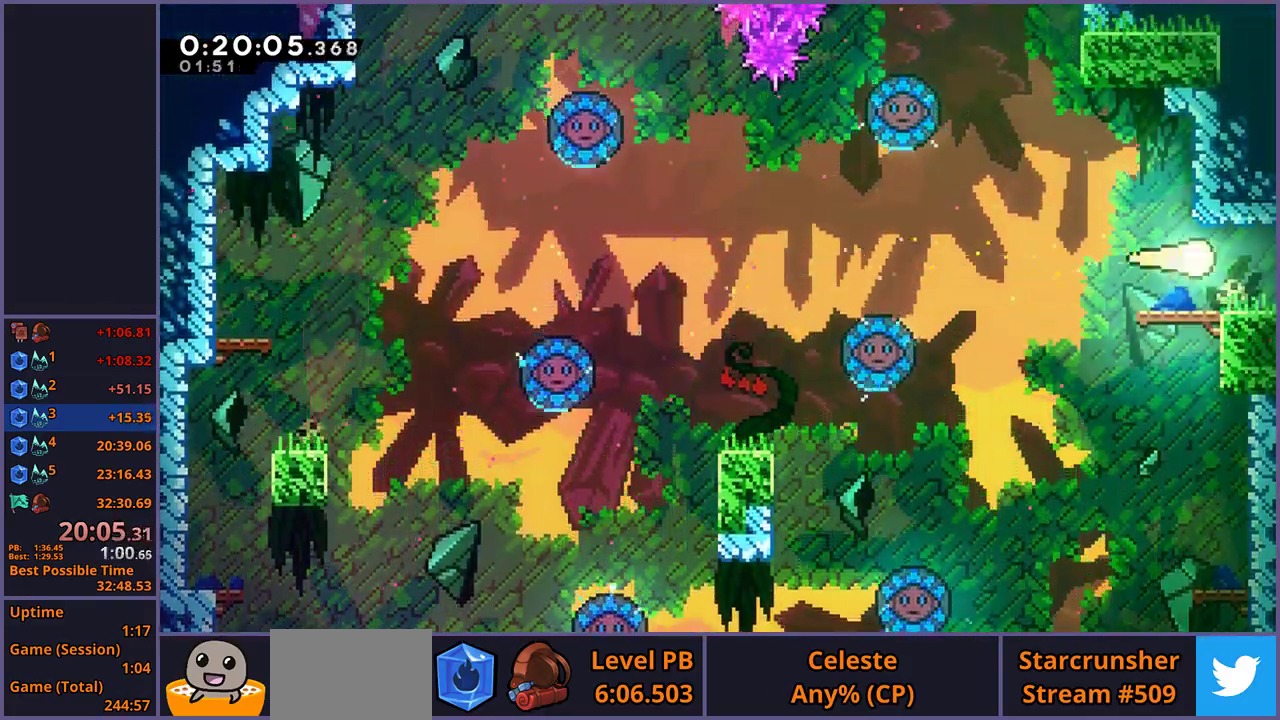
{"buttons": [], "left_stick": "right", "right_stick": "center", "events": []}
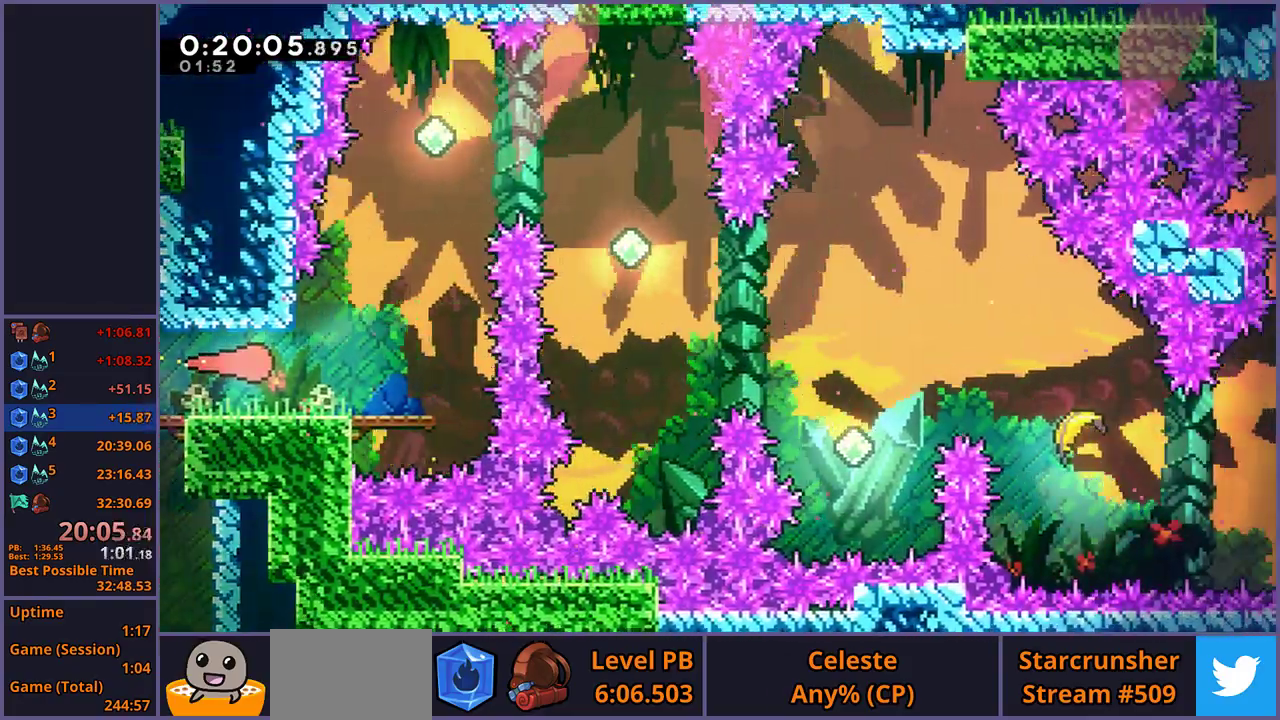
{"buttons": [], "left_stick": "up-right", "right_stick": "center", "events": [[317, "left_stick", "up-right"]]}
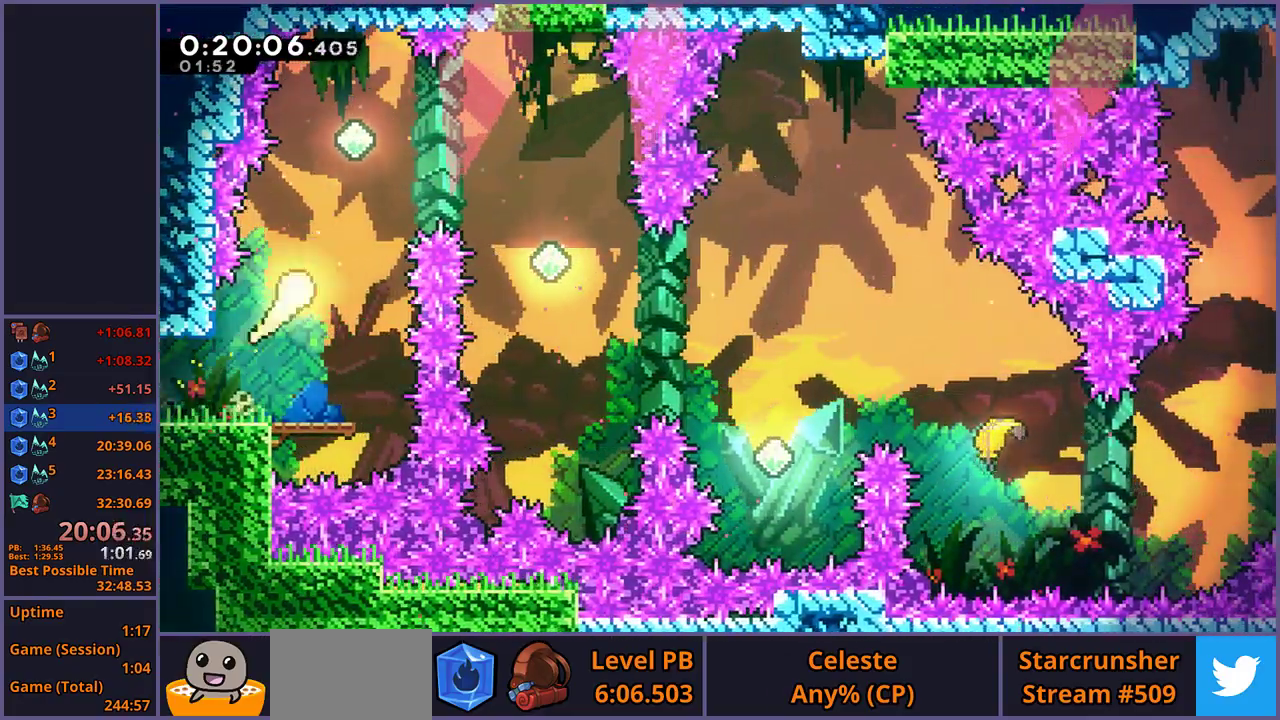
{"buttons": [], "left_stick": "right", "right_stick": "center", "events": [[250, "left_stick", "right"]]}
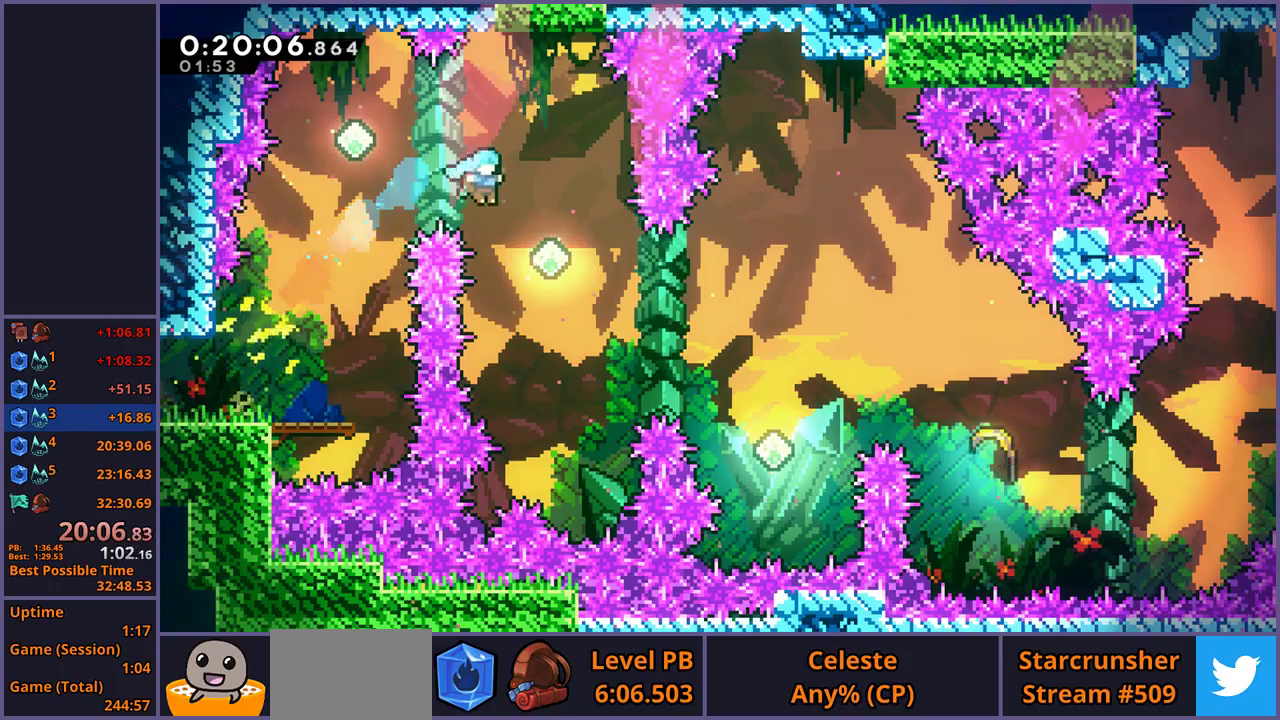
{"buttons": [], "left_stick": "right", "right_stick": "center", "events": [[133, "left_stick", "center"], [350, "left_stick", "right"]]}
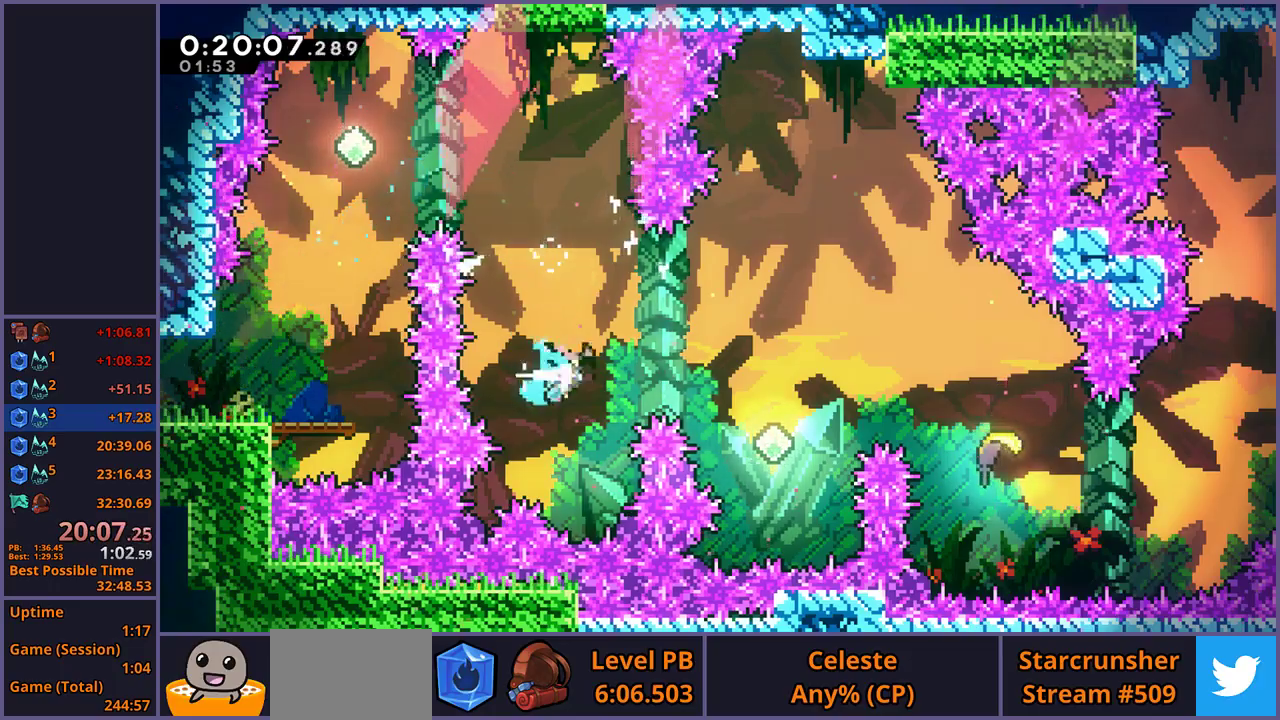
{"buttons": [], "left_stick": "right", "right_stick": "center", "events": []}
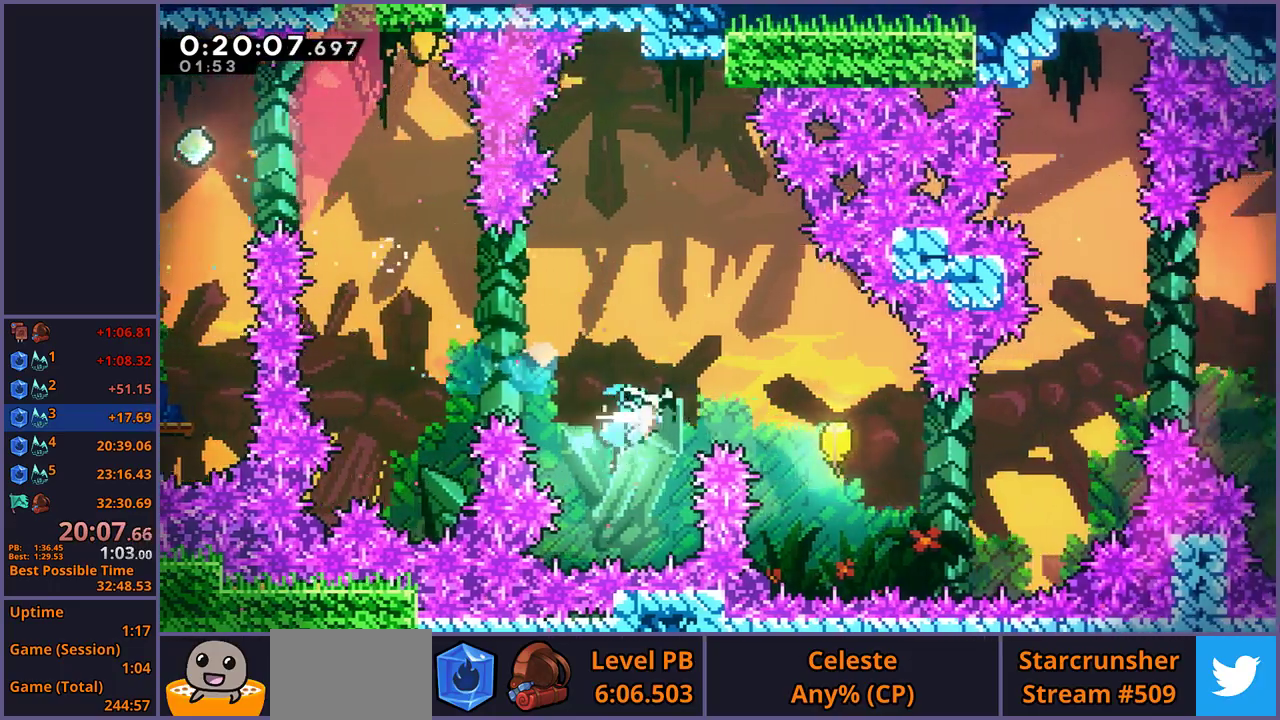
{"buttons": [], "left_stick": "right", "right_stick": "center", "events": []}
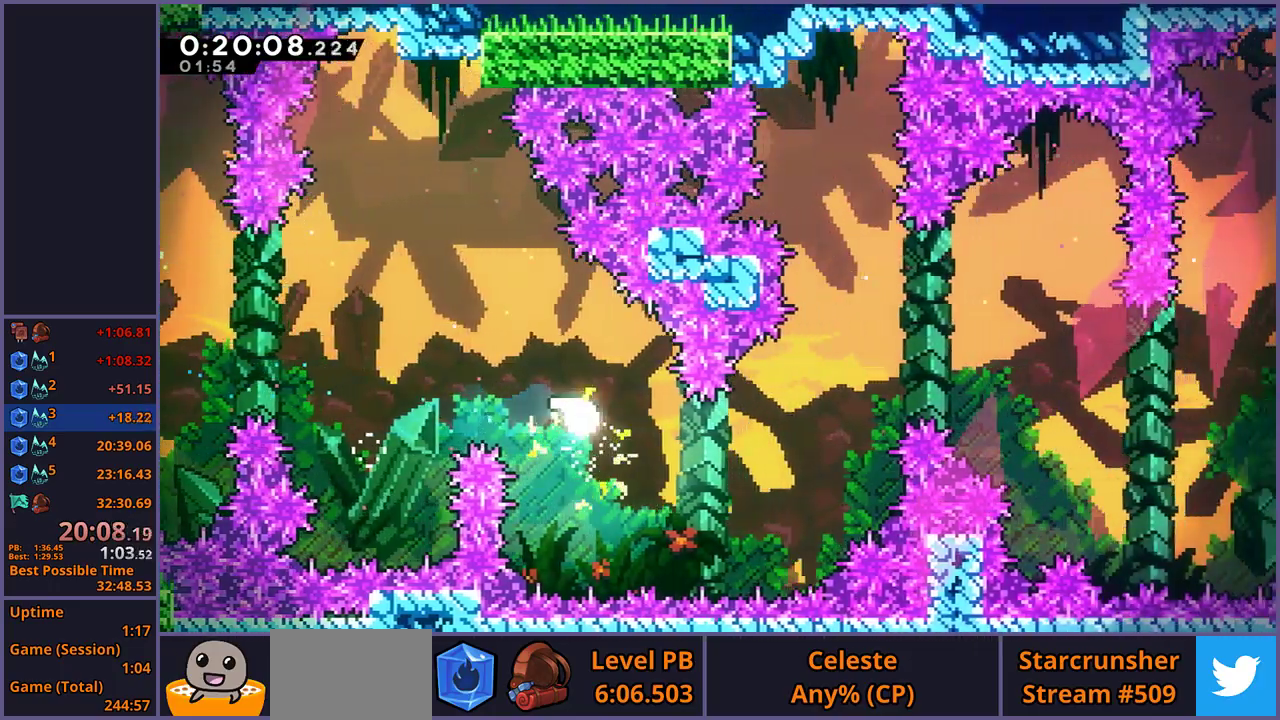
{"buttons": [], "left_stick": "up-right", "right_stick": "center", "events": [[400, "left_stick", "up-right"]]}
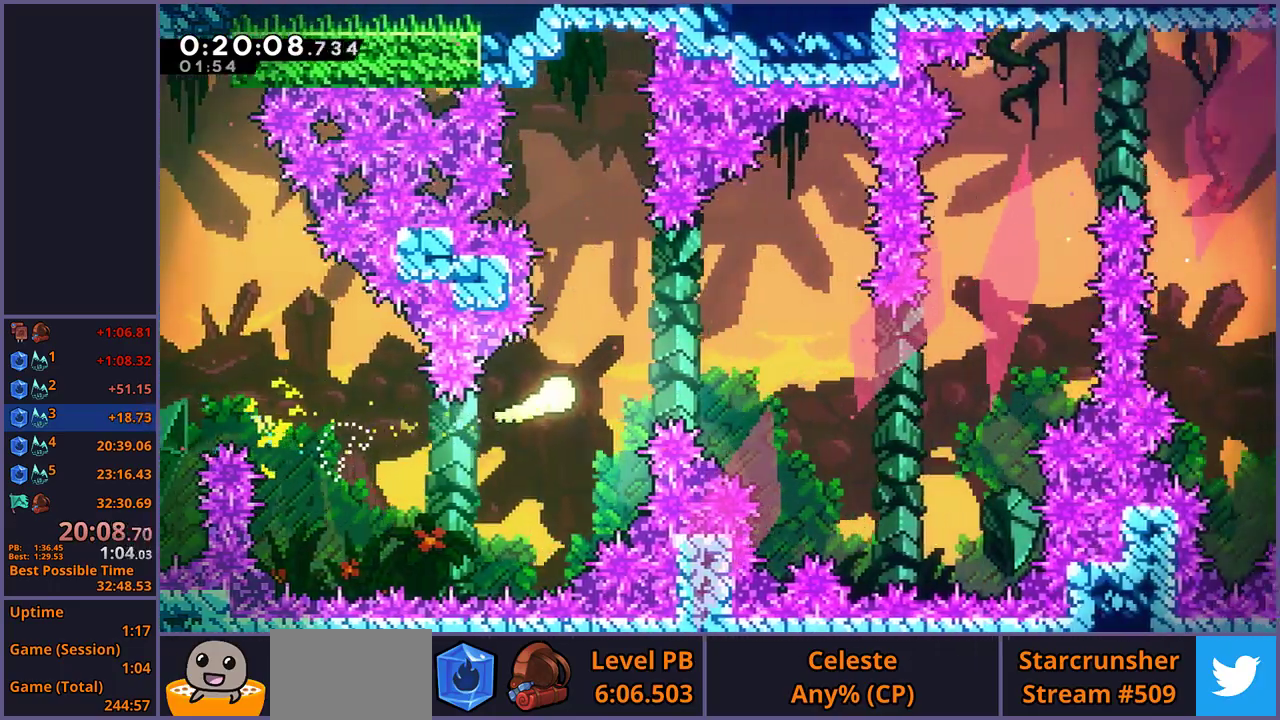
{"buttons": [], "left_stick": "right", "right_stick": "center", "events": [[117, "left_stick", "right"]]}
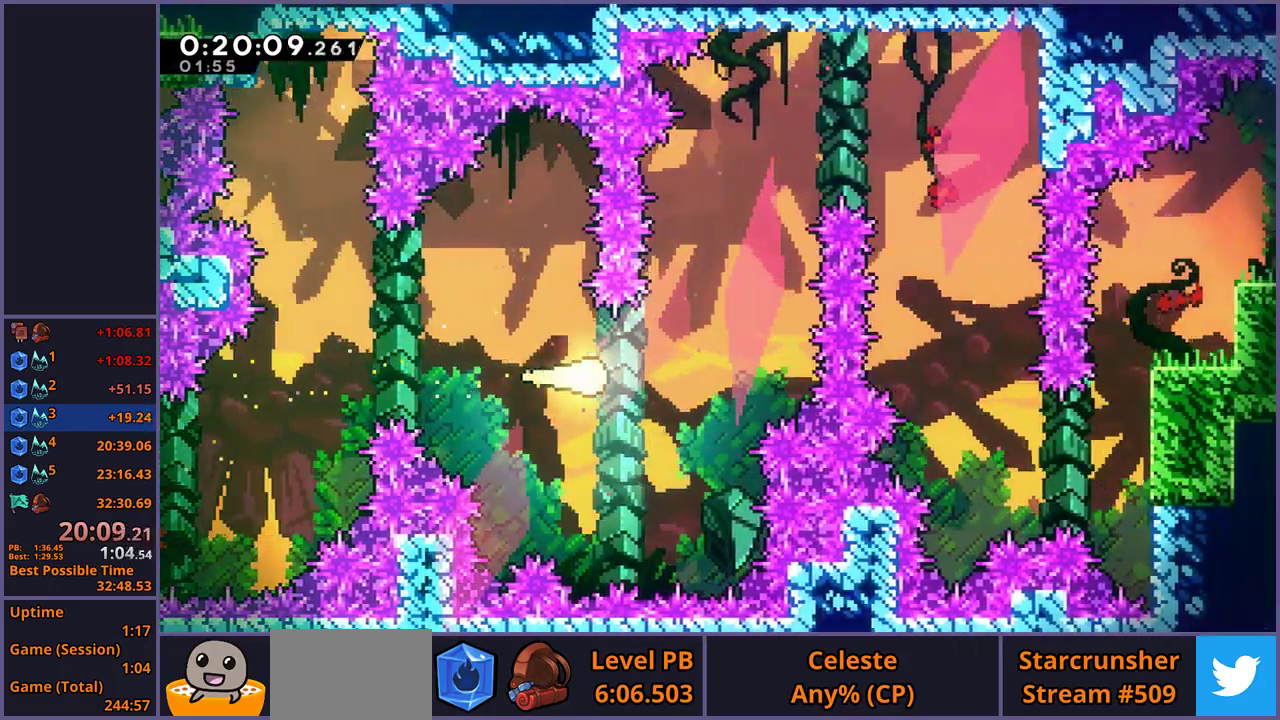
{"buttons": [], "left_stick": "right", "right_stick": "center", "events": [[67, "left_stick", "up-right"], [483, "left_stick", "right"]]}
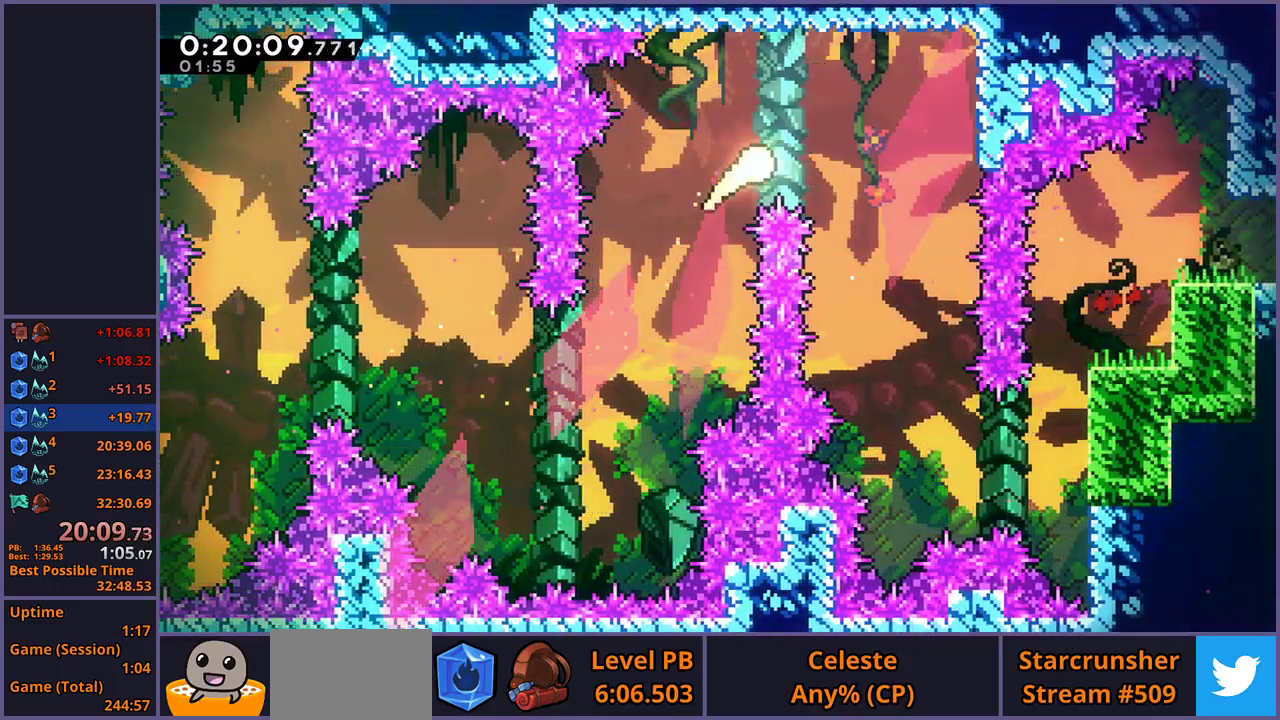
{"buttons": [], "left_stick": "down", "right_stick": "center", "events": [[33, "left_stick", "down-right"], [233, "left_stick", "down"]]}
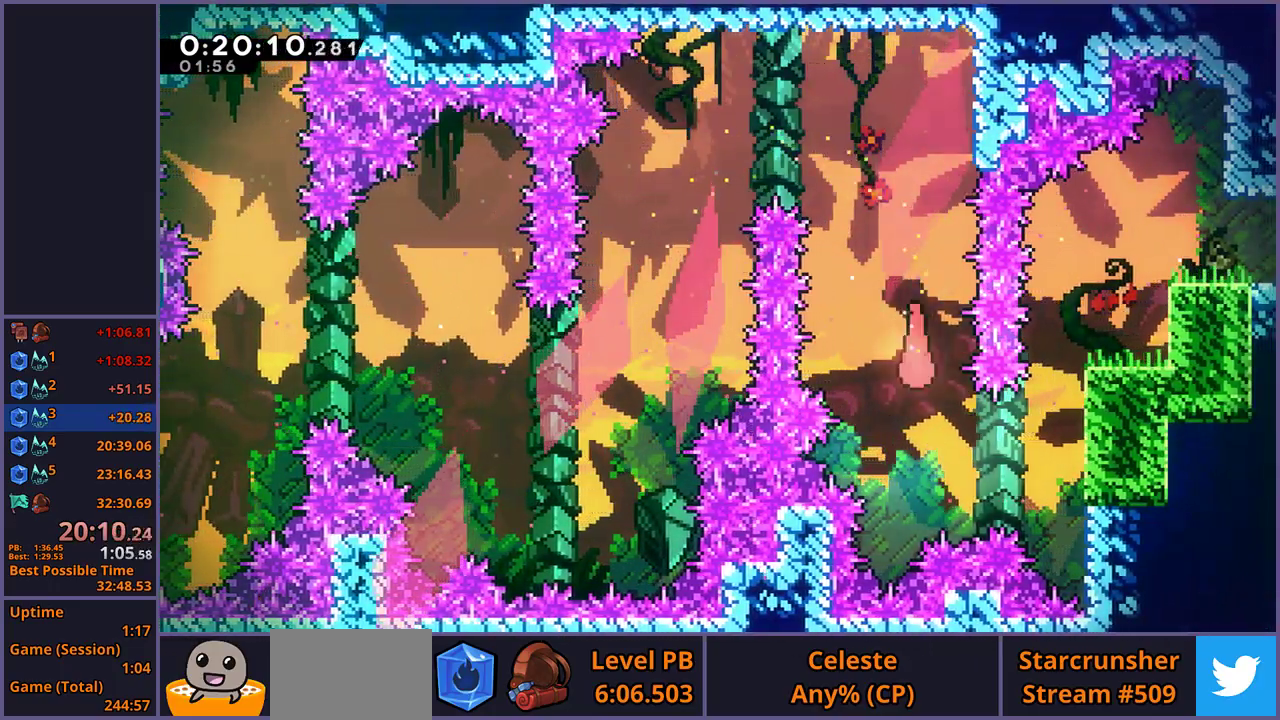
{"buttons": ["CROSS", "L1"], "left_stick": "right", "right_stick": "center", "events": [[33, "left_stick", "down-right"], [83, "left_stick", "right"], [200, "L1", "down"], [283, "CROSS", "down"], [367, "CROSS", "up"], [417, "CROSS", "down"]]}
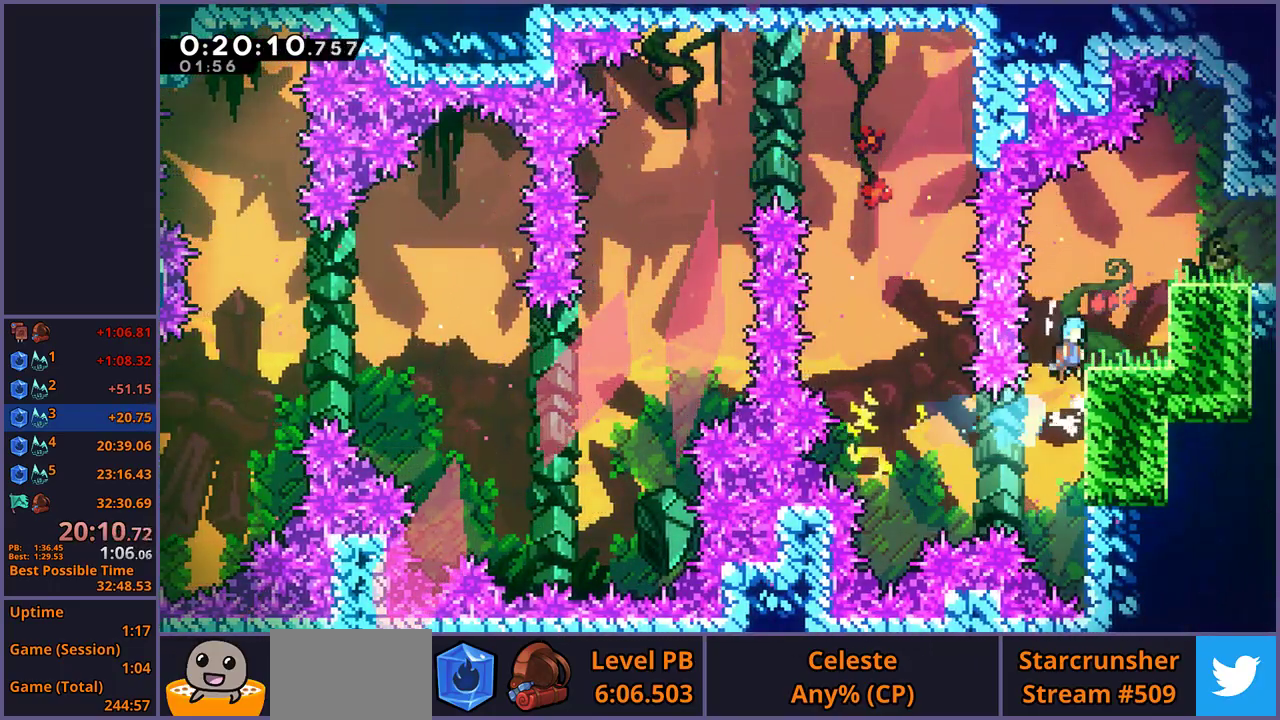
{"buttons": ["CROSS"], "left_stick": "down-right", "right_stick": "center", "events": [[83, "CROSS", "up"], [183, "L1", "up"], [283, "left_stick", "down-right"], [317, "CROSS", "down"]]}
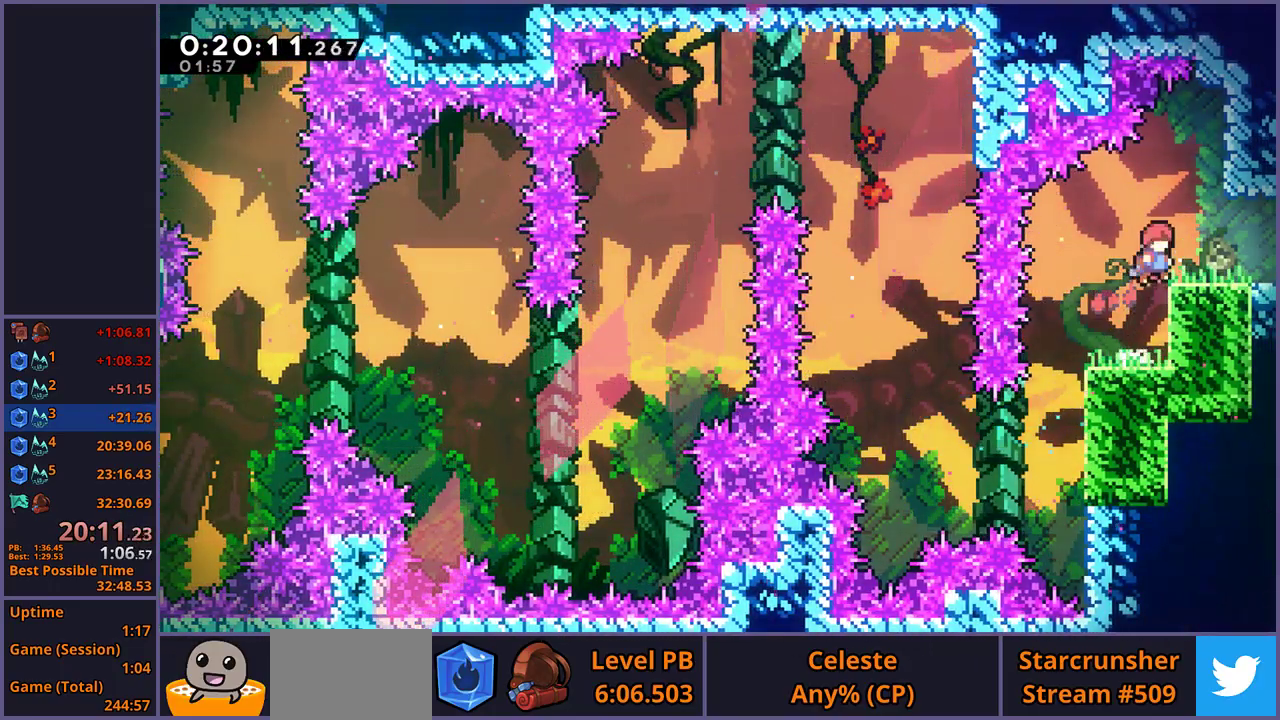
{"buttons": ["CROSS"], "left_stick": "down-right", "right_stick": "center", "events": [[50, "CROSS", "up"], [217, "CROSS", "down"]]}
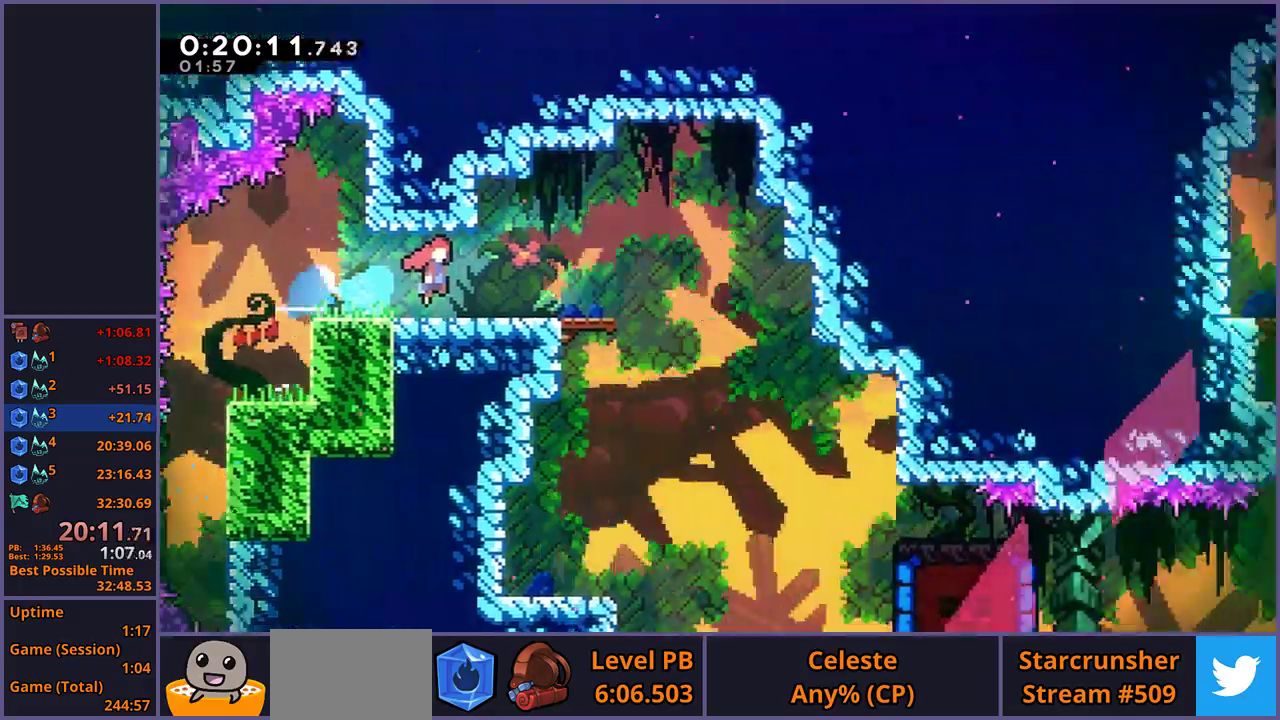
{"buttons": ["CROSS"], "left_stick": "down-right", "right_stick": "center", "events": []}
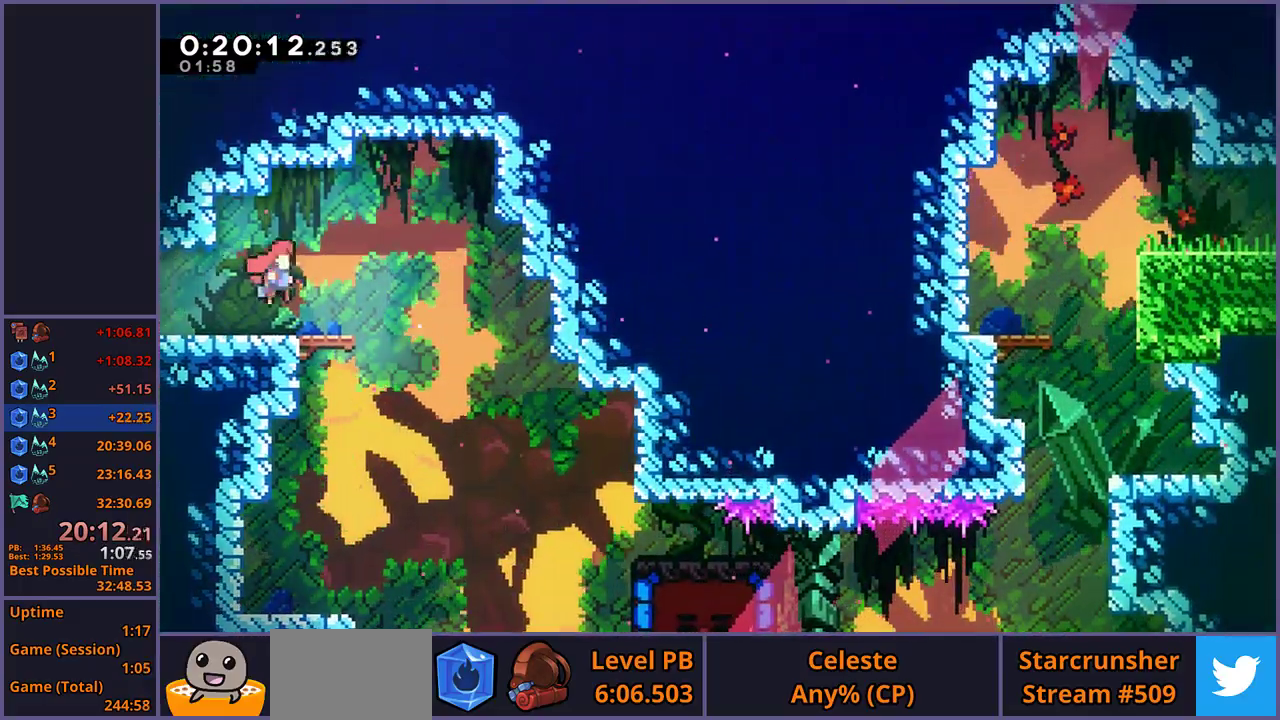
{"buttons": [], "left_stick": "down-right", "right_stick": "center", "events": [[50, "CROSS", "up"]]}
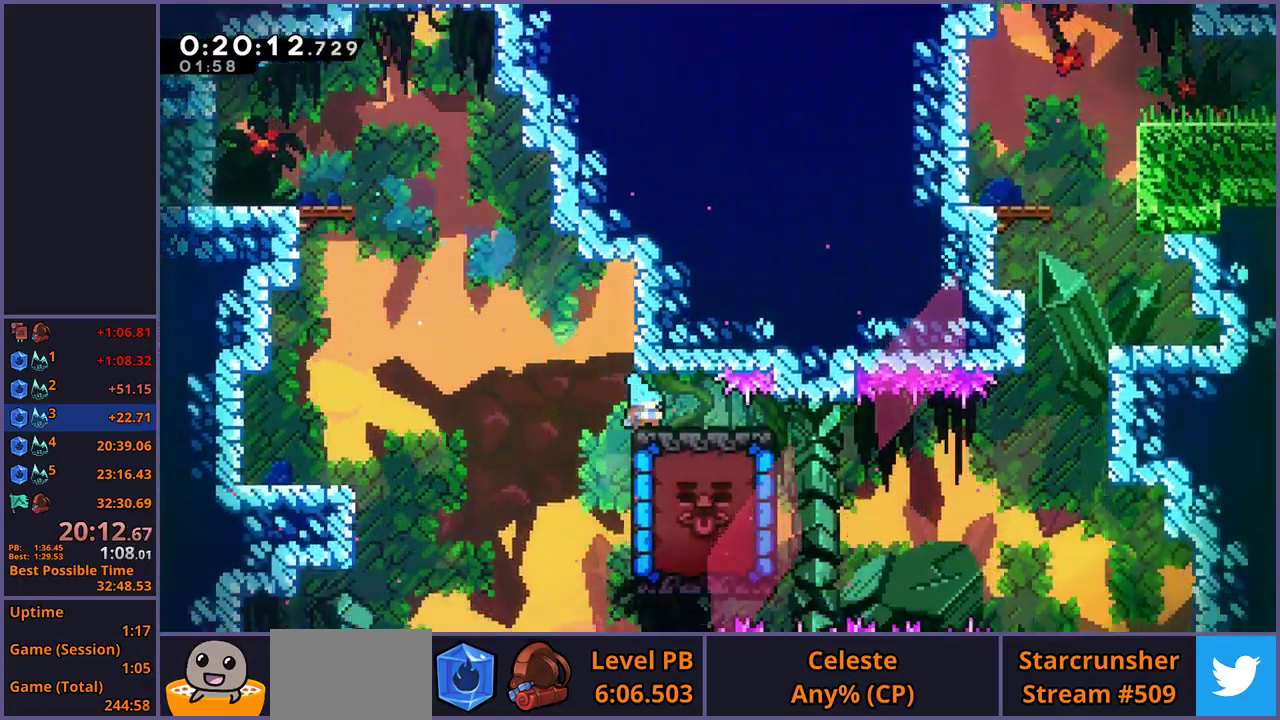
{"buttons": [], "left_stick": "down-right", "right_stick": "center", "events": []}
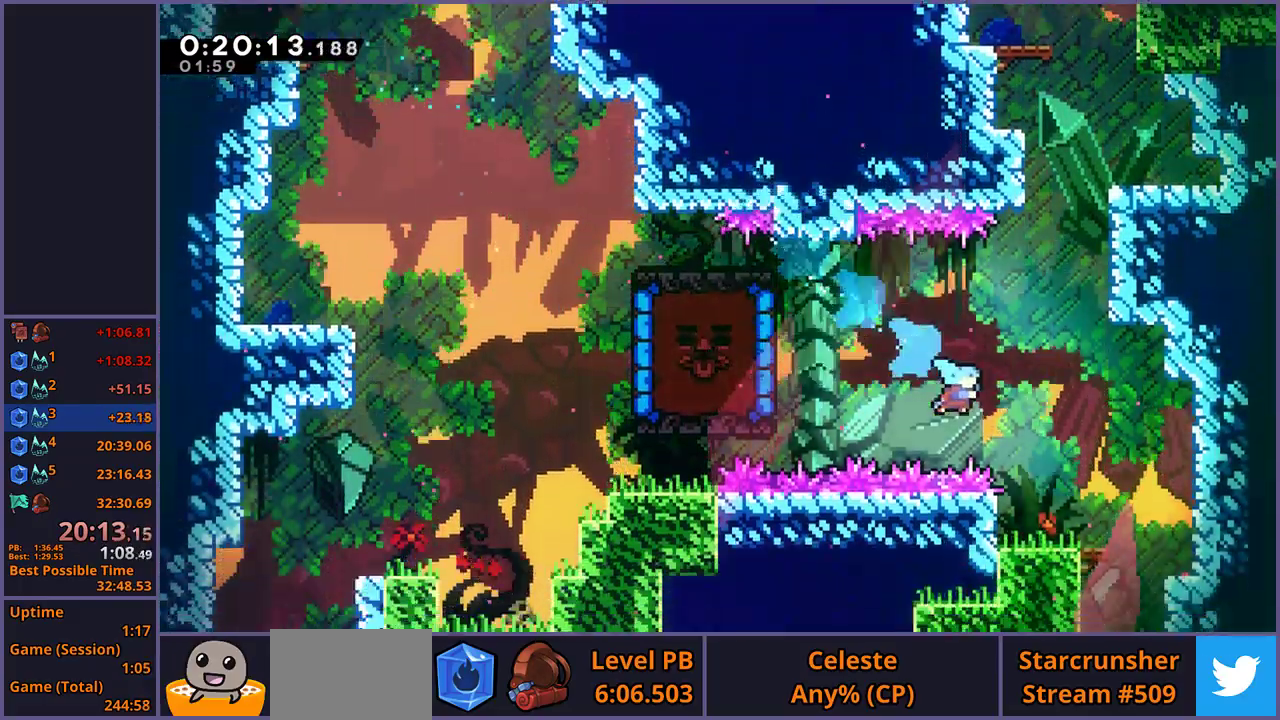
{"buttons": [], "left_stick": "down-left", "right_stick": "center", "events": [[100, "left_stick", "right"], [333, "left_stick", "down-right"], [483, "left_stick", "down-left"]]}
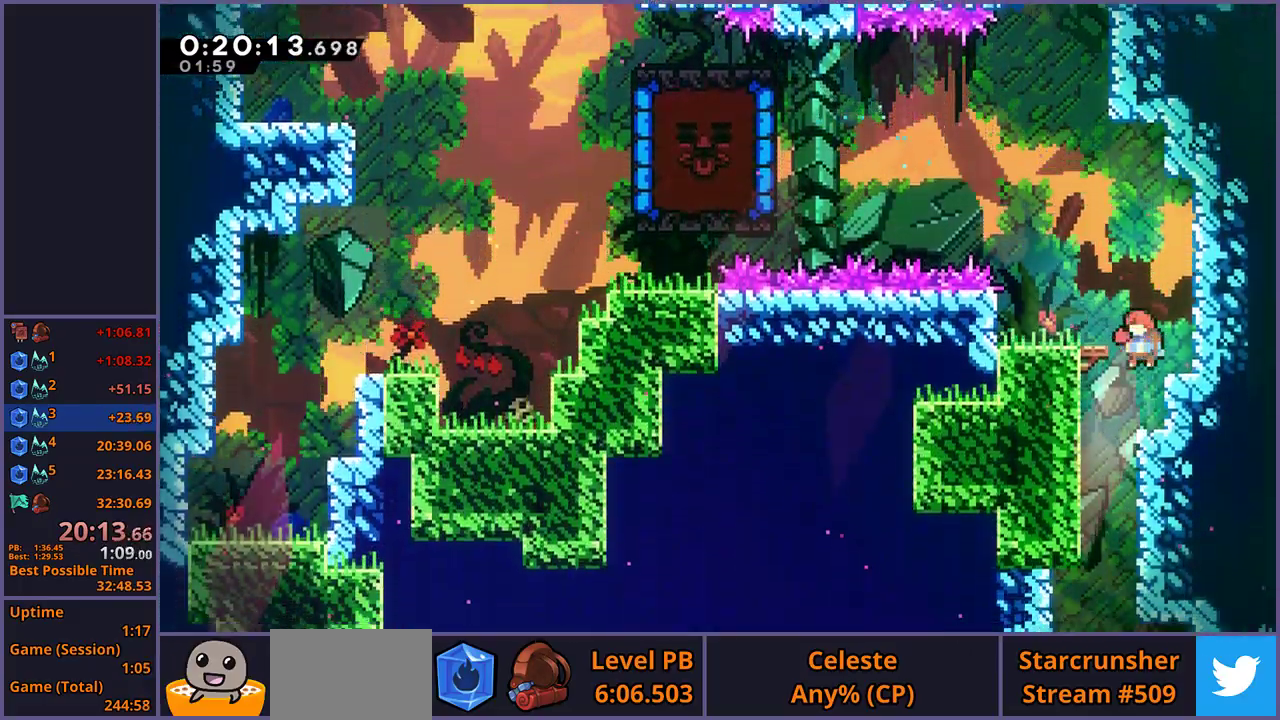
{"buttons": [], "left_stick": "down-right", "right_stick": "center", "events": [[233, "left_stick", "down"], [383, "left_stick", "down-right"]]}
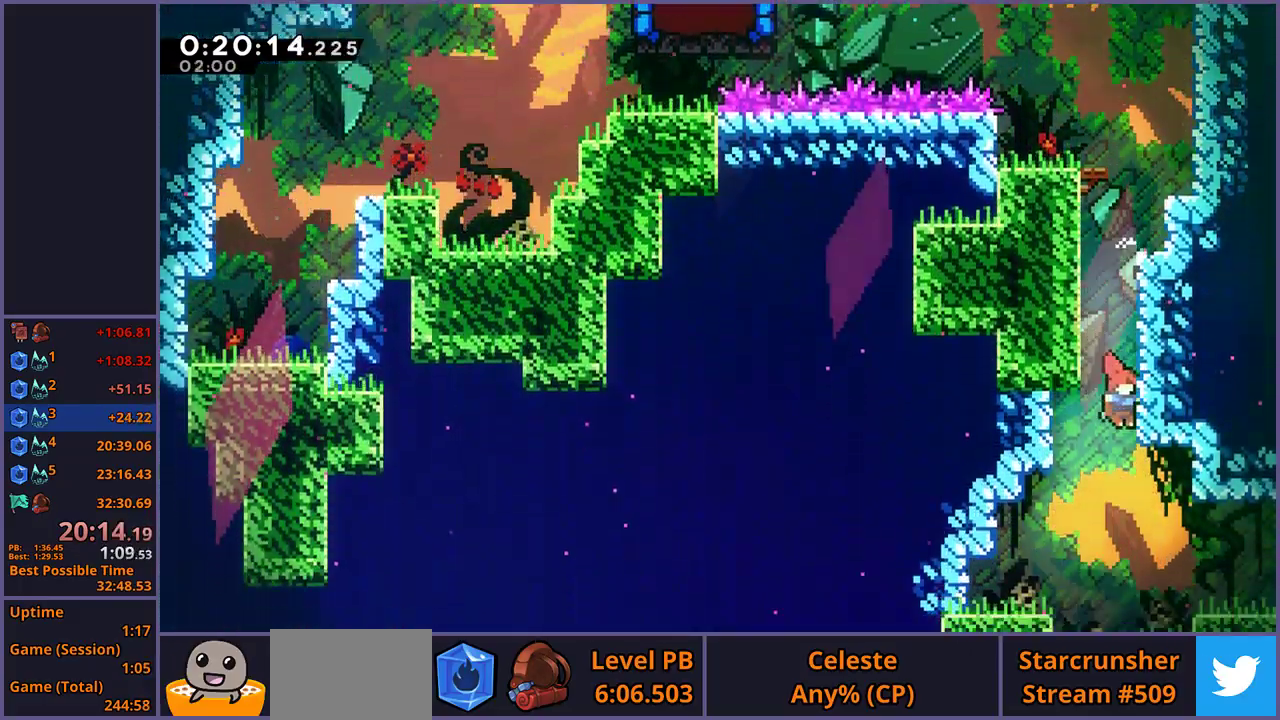
{"buttons": [], "left_stick": "right", "right_stick": "center", "events": [[150, "left_stick", "right"]]}
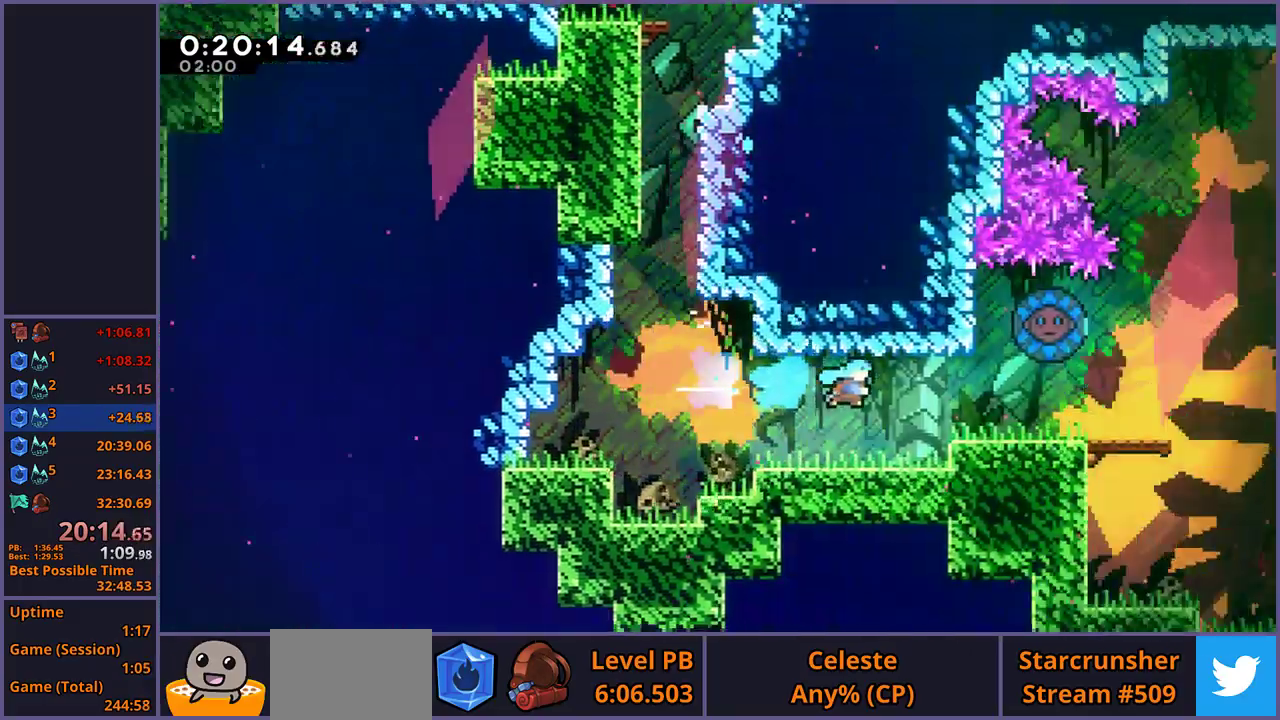
{"buttons": [], "left_stick": "right", "right_stick": "center", "events": [[67, "left_stick", "center"], [200, "left_stick", "right"]]}
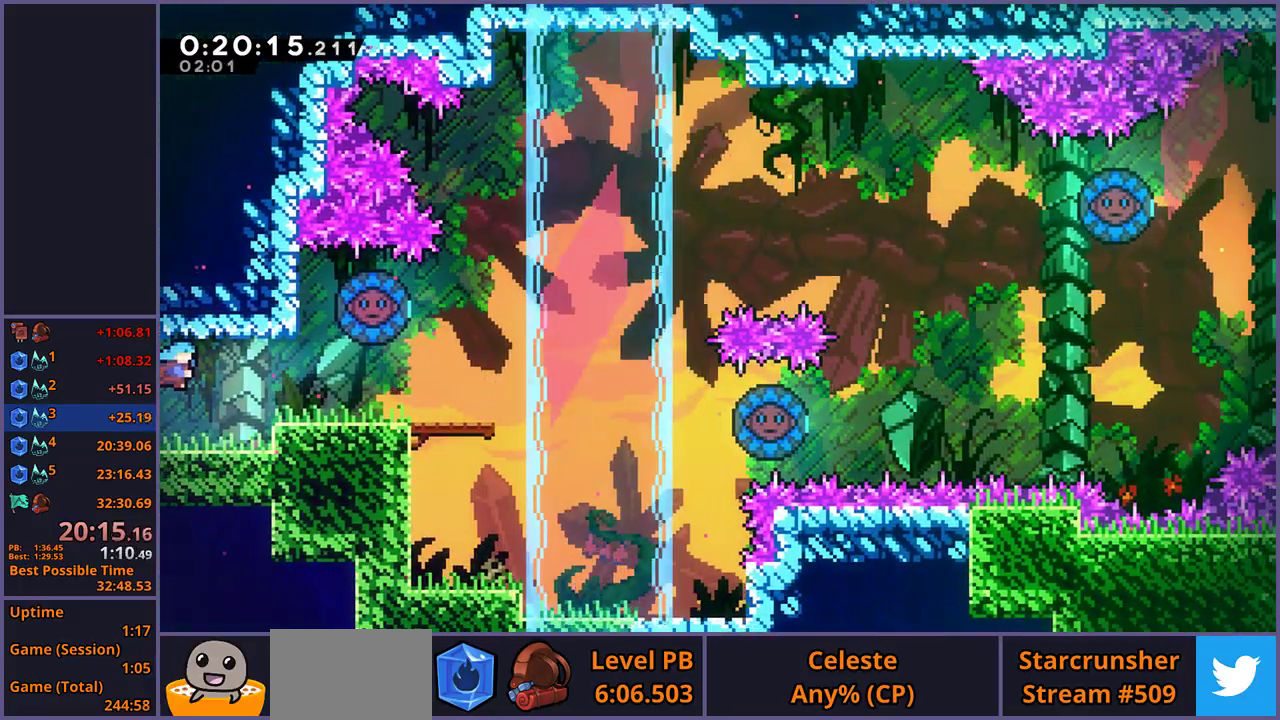
{"buttons": [], "left_stick": "right", "right_stick": "center", "events": []}
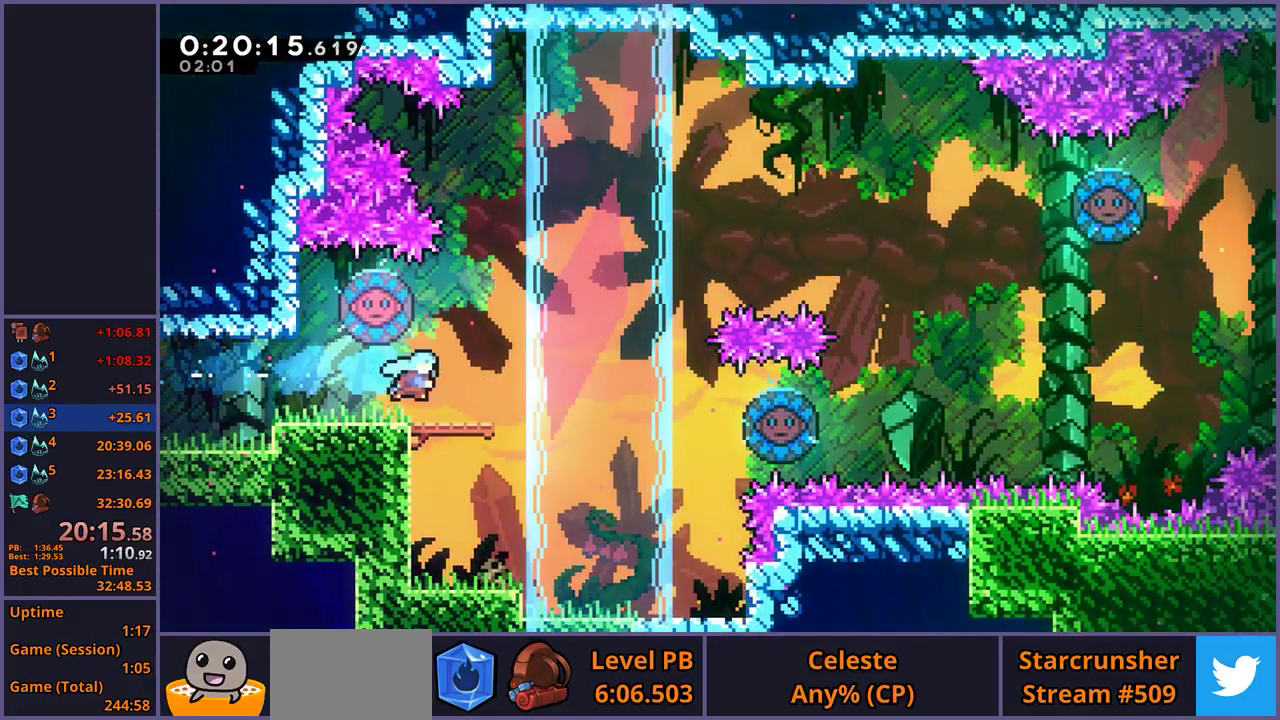
{"buttons": [], "left_stick": "right", "right_stick": "center", "events": [[117, "CROSS", "down"], [200, "left_stick", "up-left"], [417, "CROSS", "up"], [467, "left_stick", "right"]]}
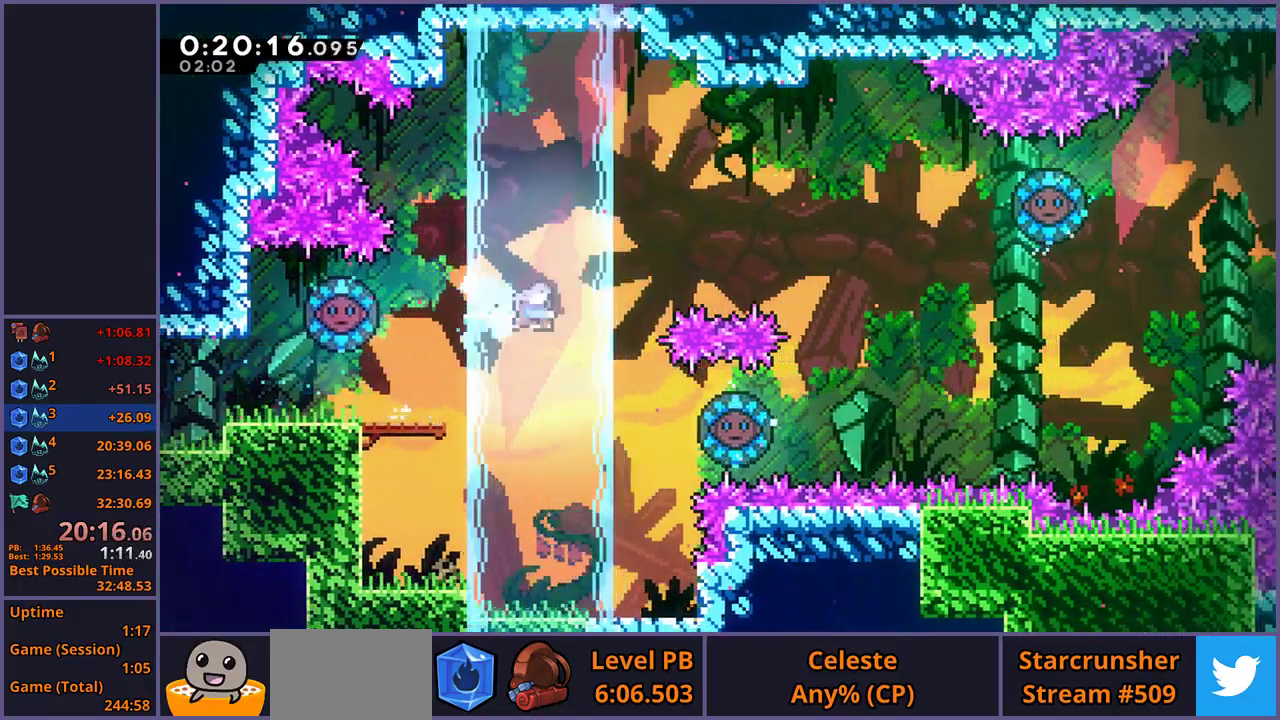
{"buttons": ["CROSS"], "left_stick": "center", "right_stick": "center", "events": [[350, "left_stick", "left"], [450, "CROSS", "down"], [500, "left_stick", "center"]]}
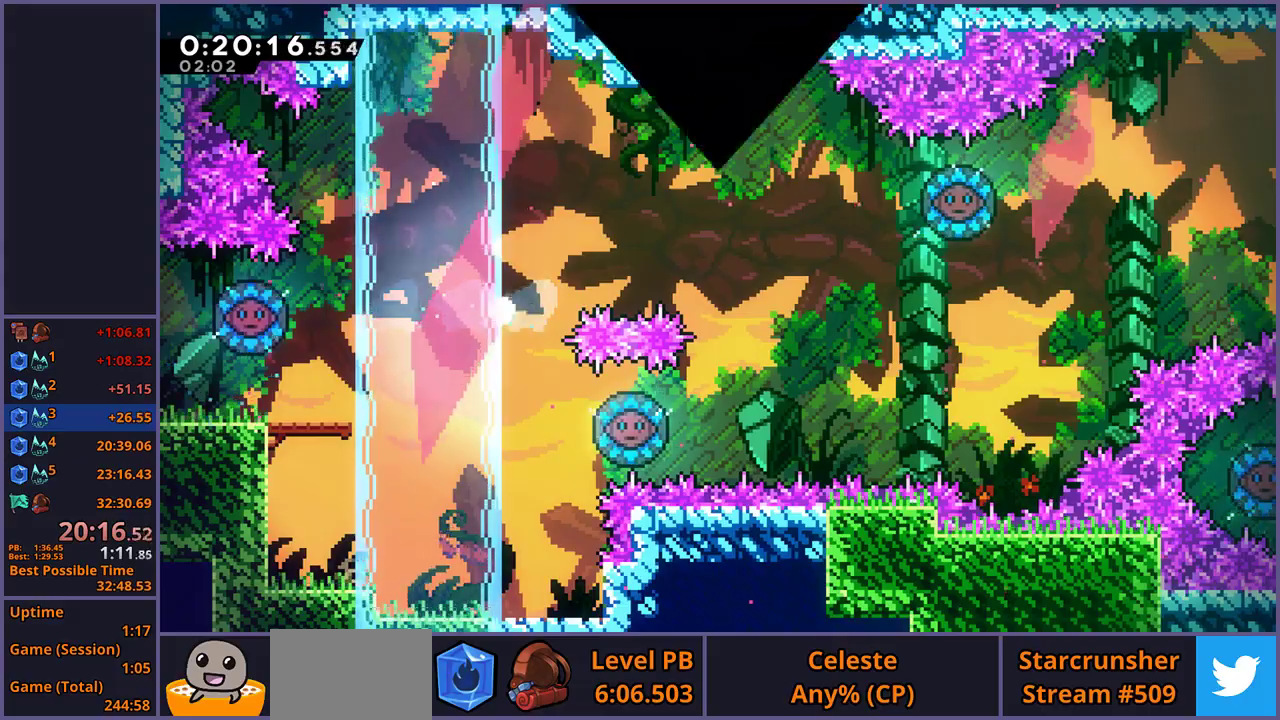
{"buttons": [], "left_stick": "center", "right_stick": "center", "events": [[33, "CROSS", "up"], [100, "CROSS", "down"], [300, "CROSS", "up"]]}
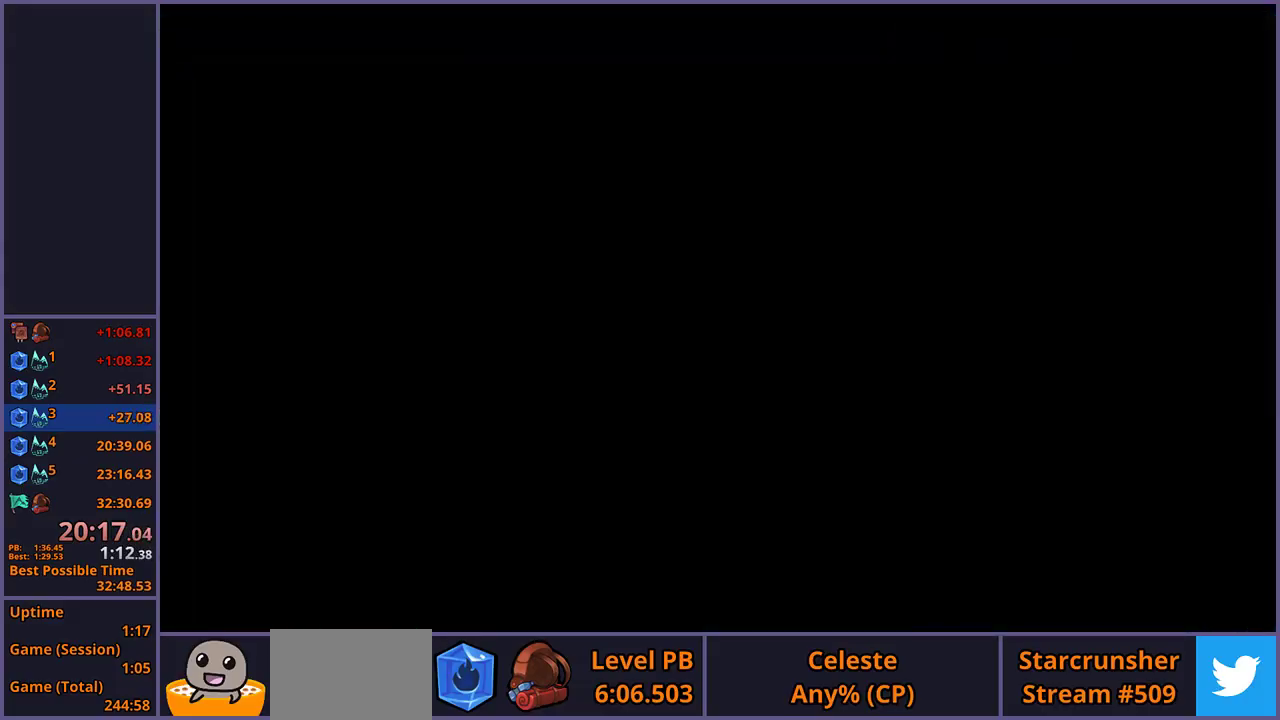
{"buttons": [], "left_stick": "right", "right_stick": "center", "events": [[167, "left_stick", "right"]]}
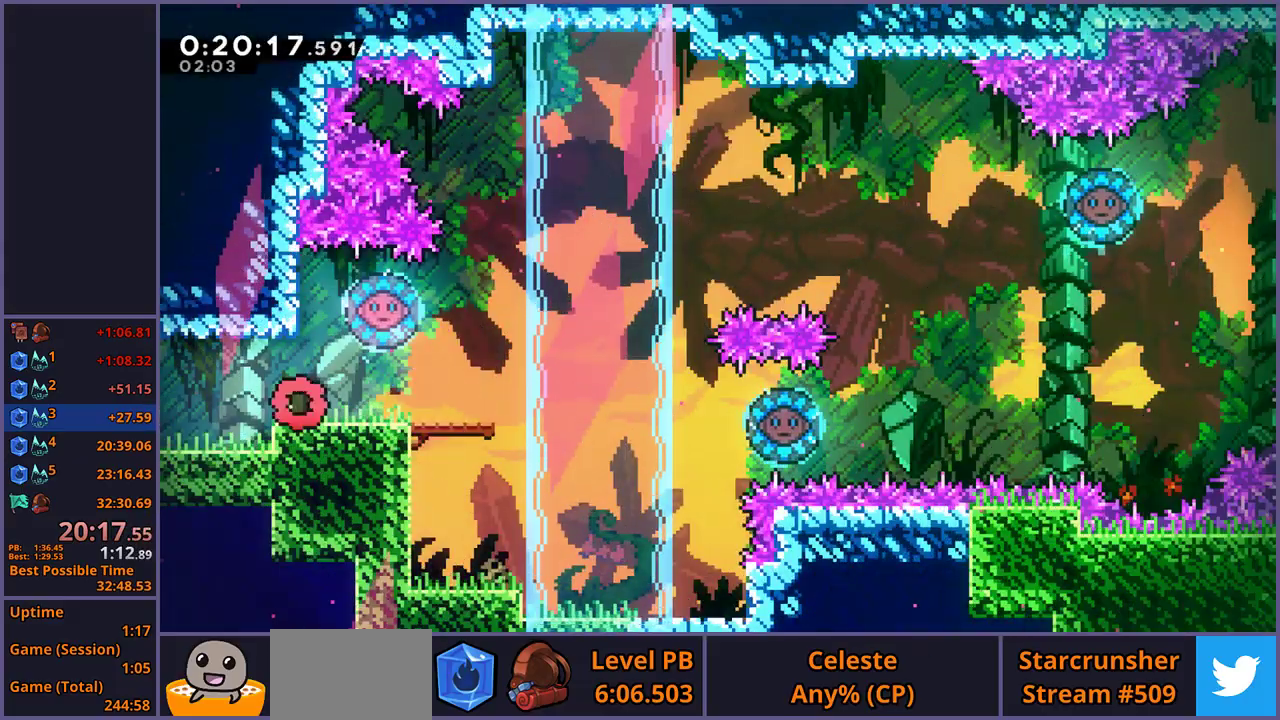
{"buttons": [], "left_stick": "right", "right_stick": "center", "events": []}
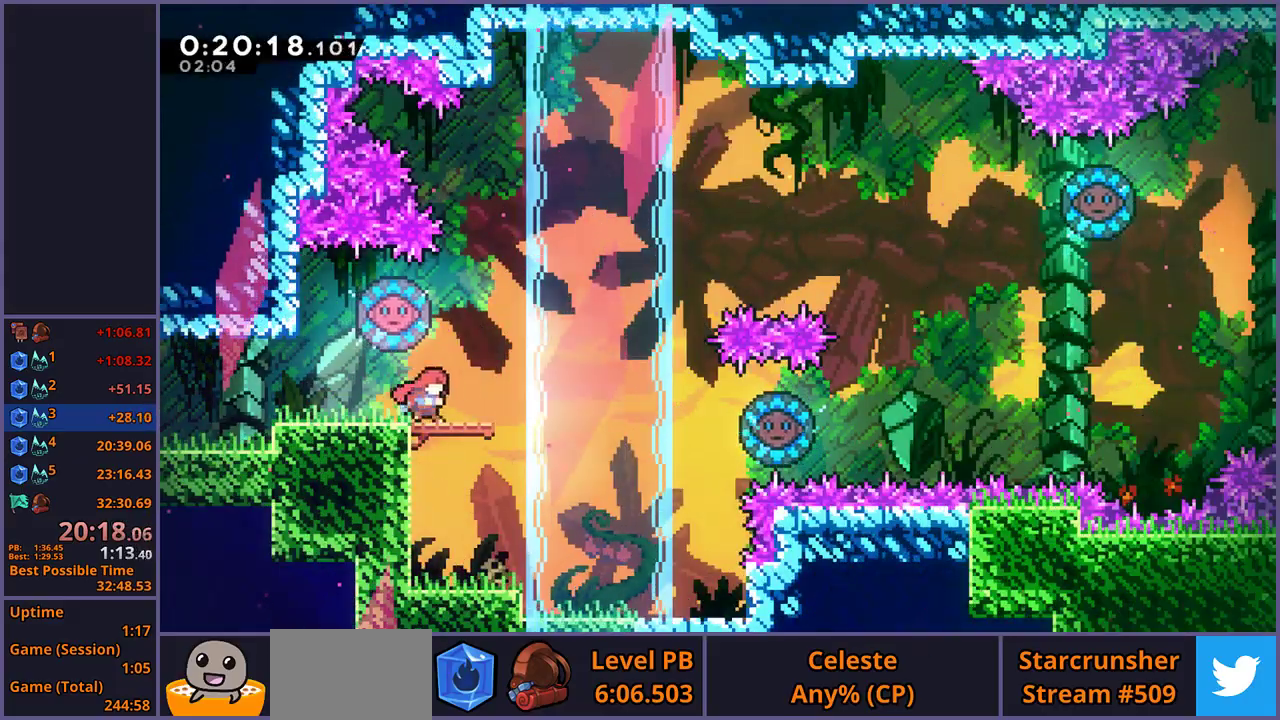
{"buttons": [], "left_stick": "right", "right_stick": "center", "events": [[67, "CROSS", "down"], [300, "left_stick", "left"], [333, "CROSS", "up"], [483, "left_stick", "right"]]}
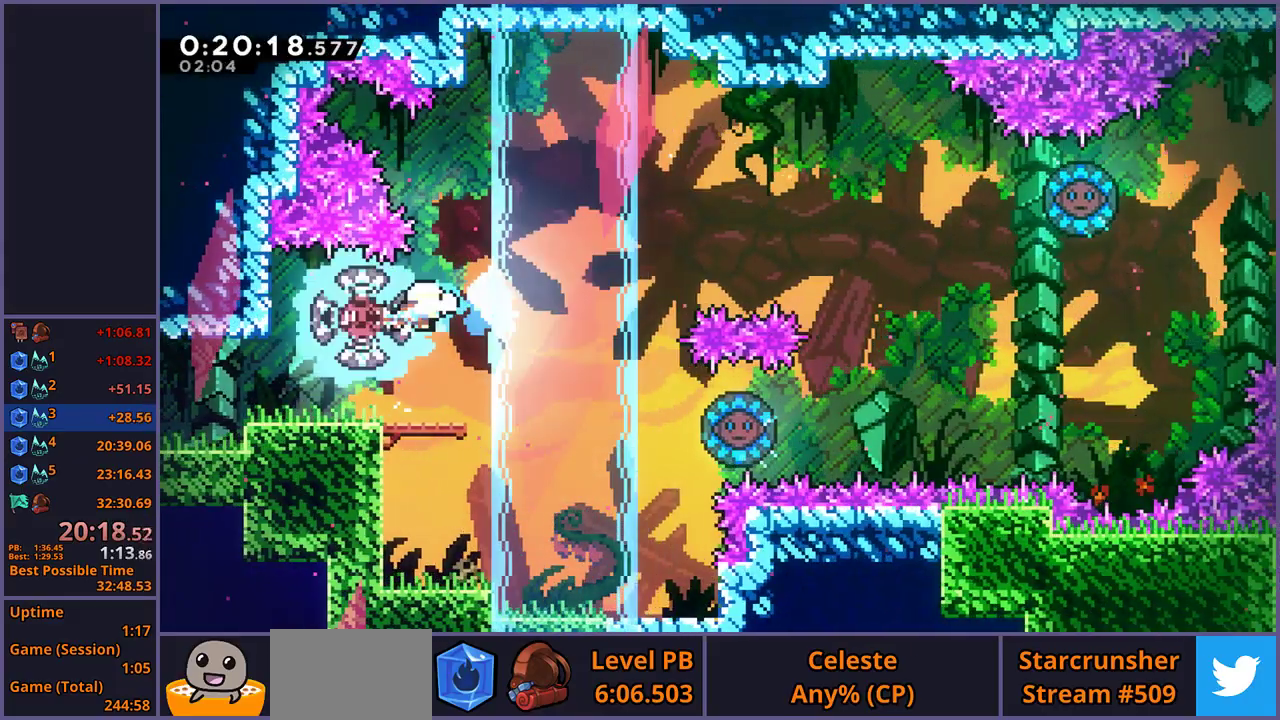
{"buttons": [], "left_stick": "right", "right_stick": "center", "events": []}
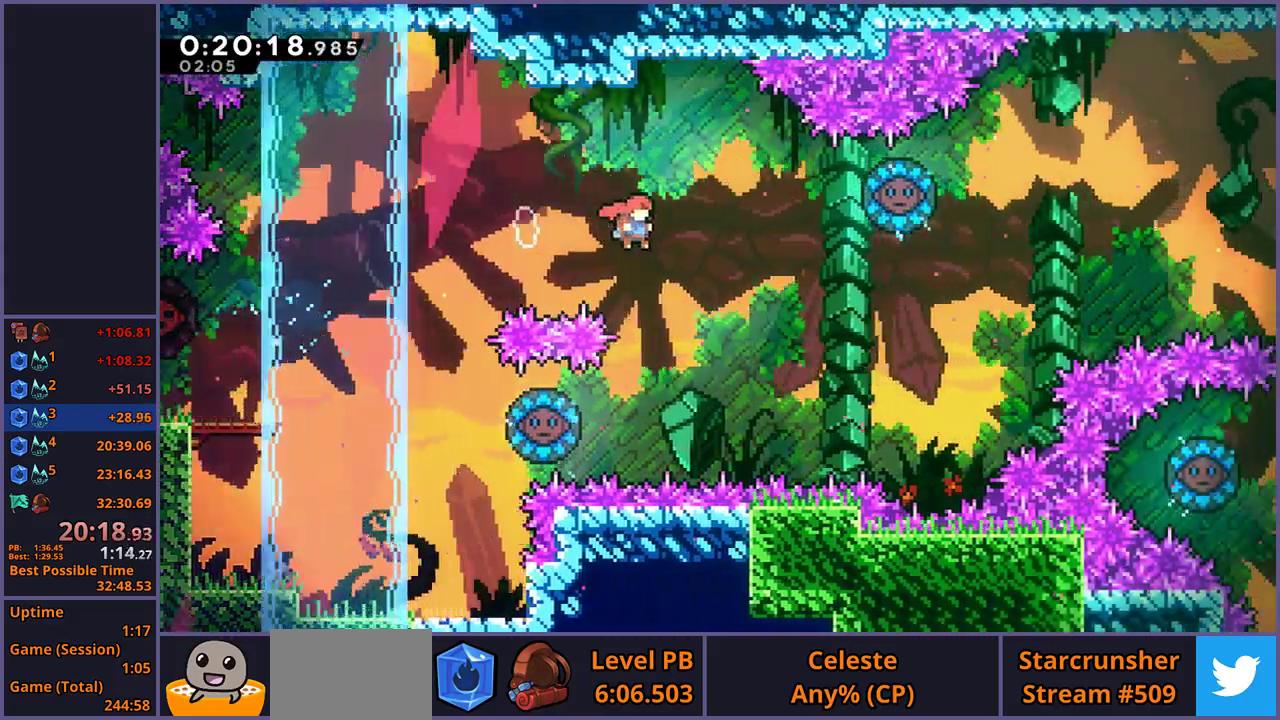
{"buttons": [], "left_stick": "up", "right_stick": "center", "events": [[483, "left_stick", "up"]]}